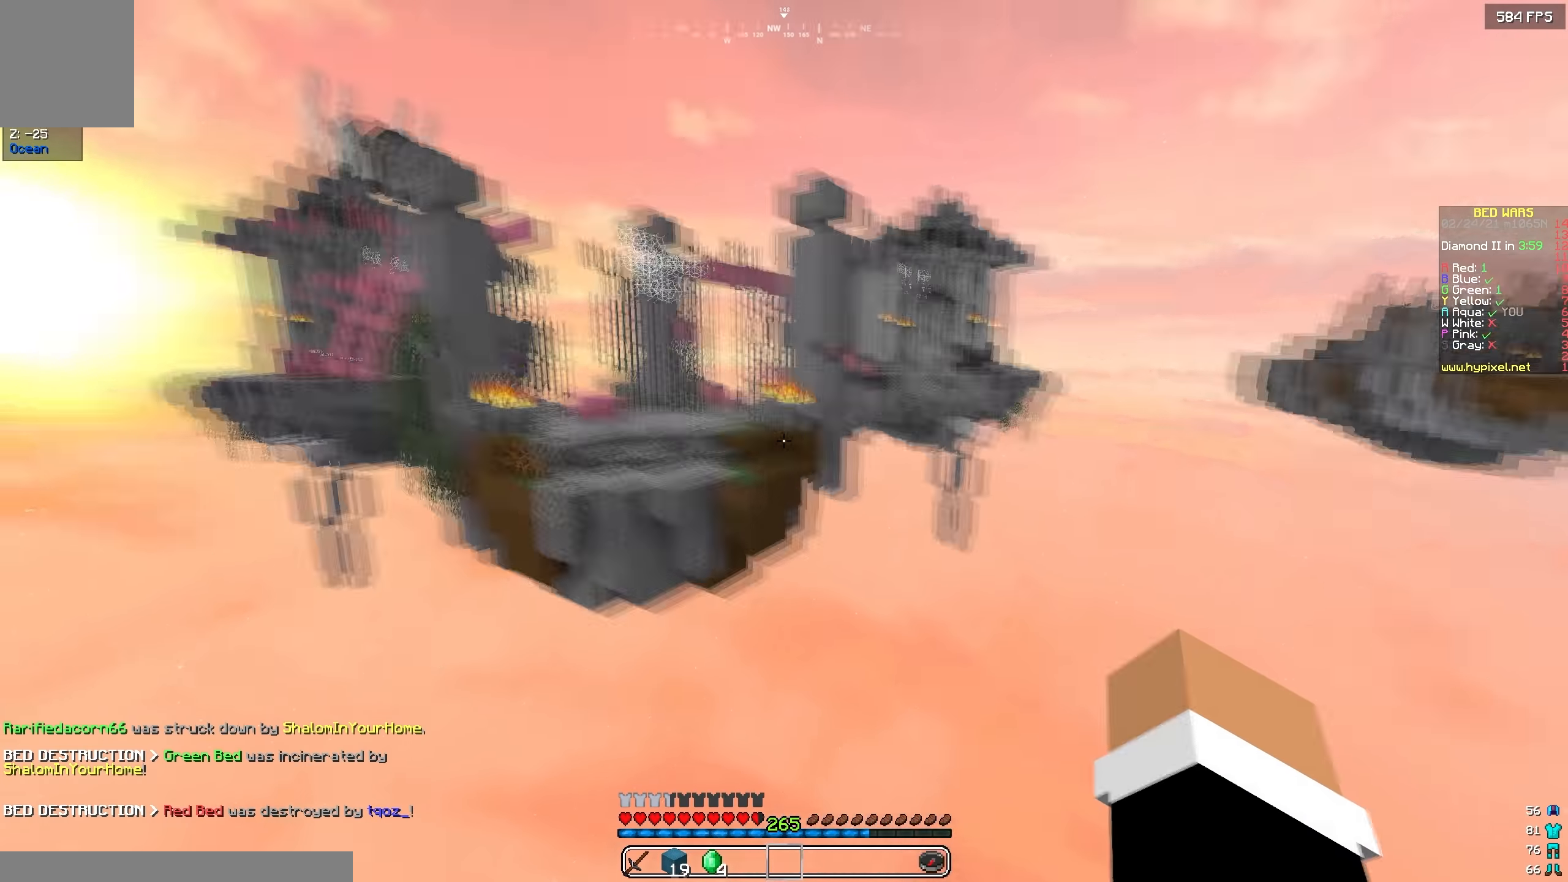
Gameplay with keyboard; each line is a JSON object with the keys held at the frame after it. "events" lists presses ("down") and releases ("up") of "a", "d", "s" and "w" between this image and that frame as [ms after this image, input, new state], when the widget could be followed in between. No other keys are recorded. Mouse input is not recorded.
{"keys": ["w"], "events": [[100, "w", "up"], [133, "s", "down"], [216, "a", "down"], [283, "d", "up"], [300, "s", "up"], [350, "w", "down"], [483, "a", "up"]]}
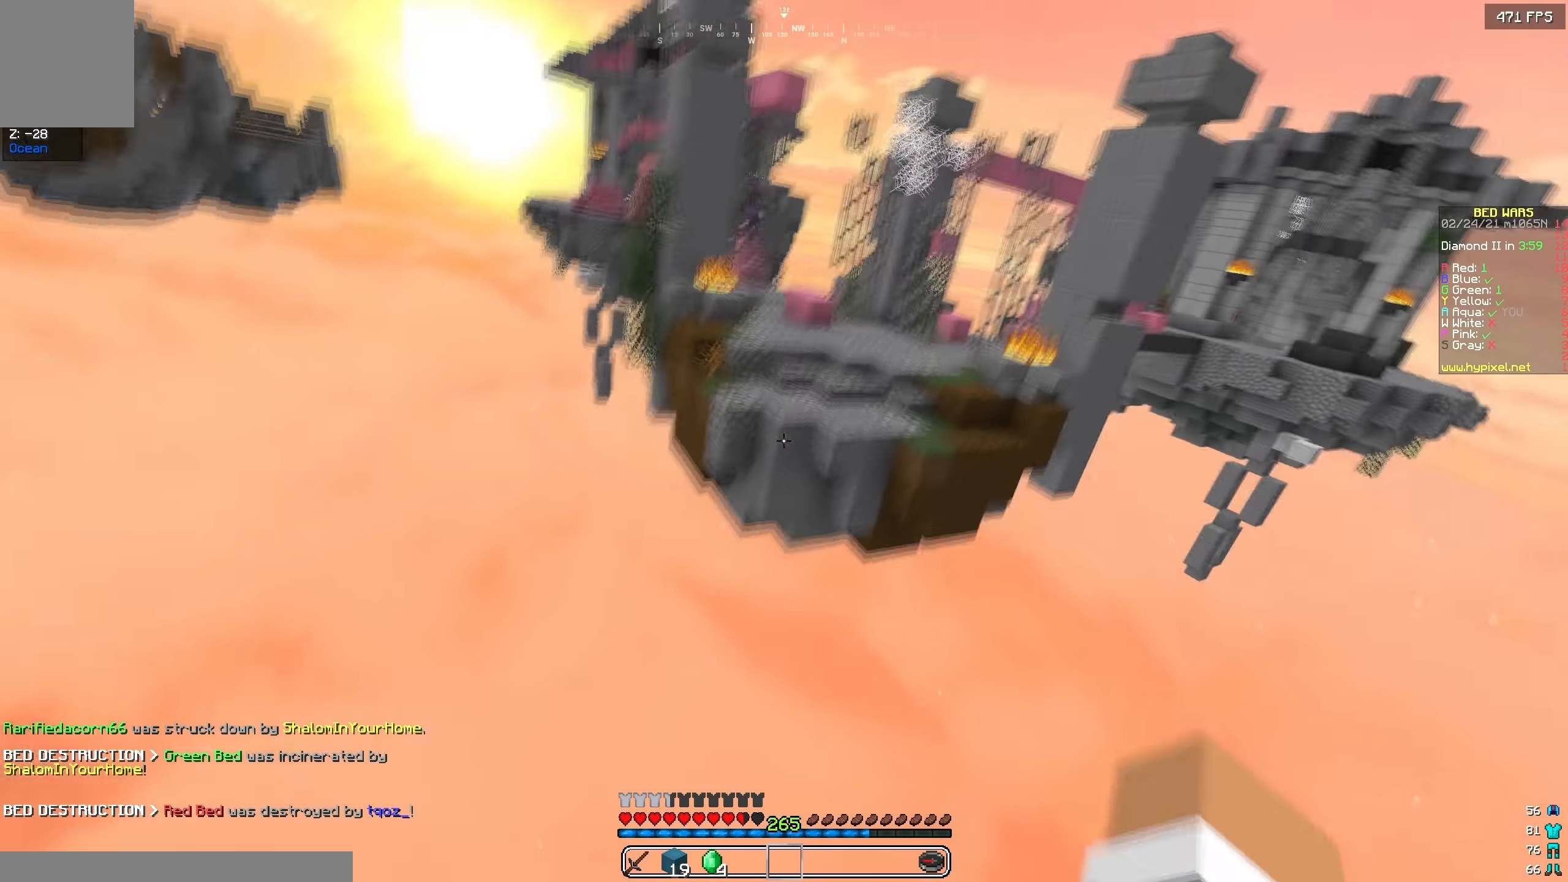
{"keys": ["w"], "events": []}
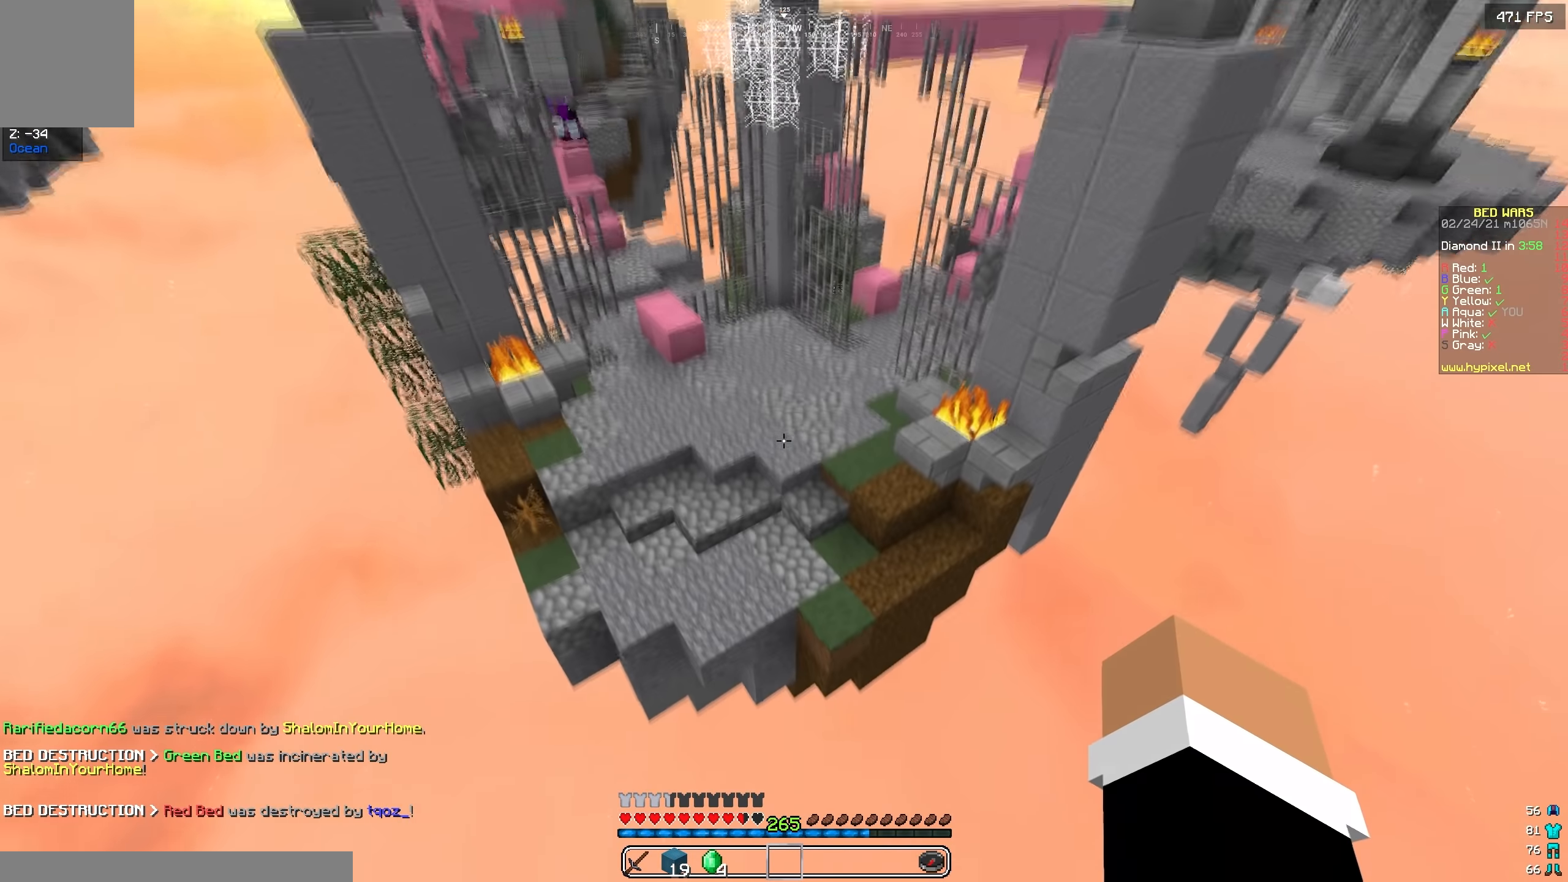
{"keys": ["w"], "events": [[133, "a", "down"], [233, "a", "up"]]}
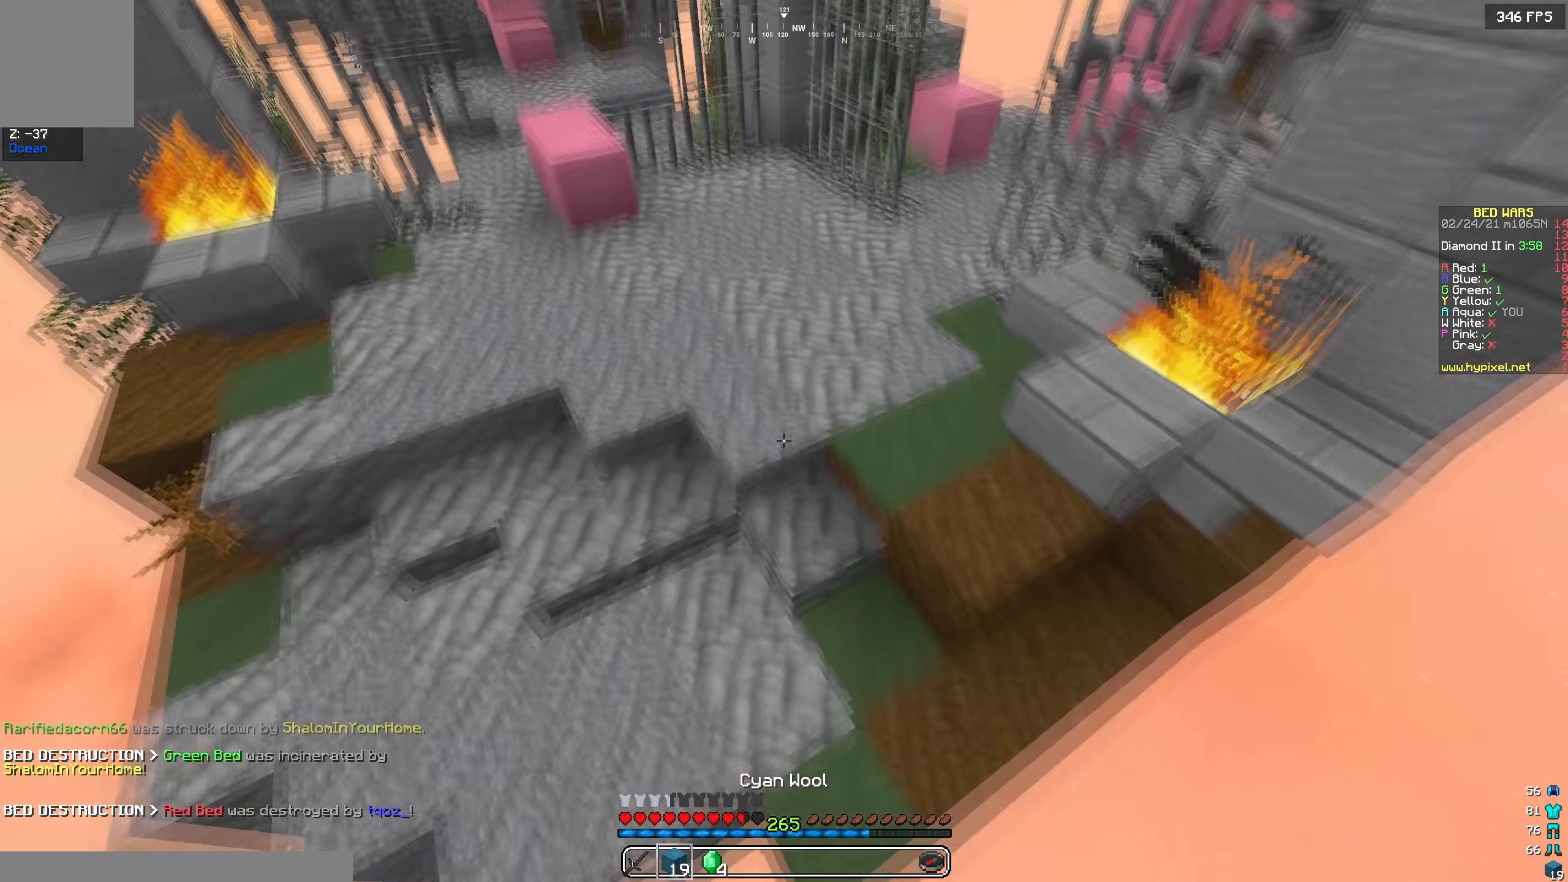
{"keys": ["w"], "events": [[216, "d", "down"], [366, "d", "up"]]}
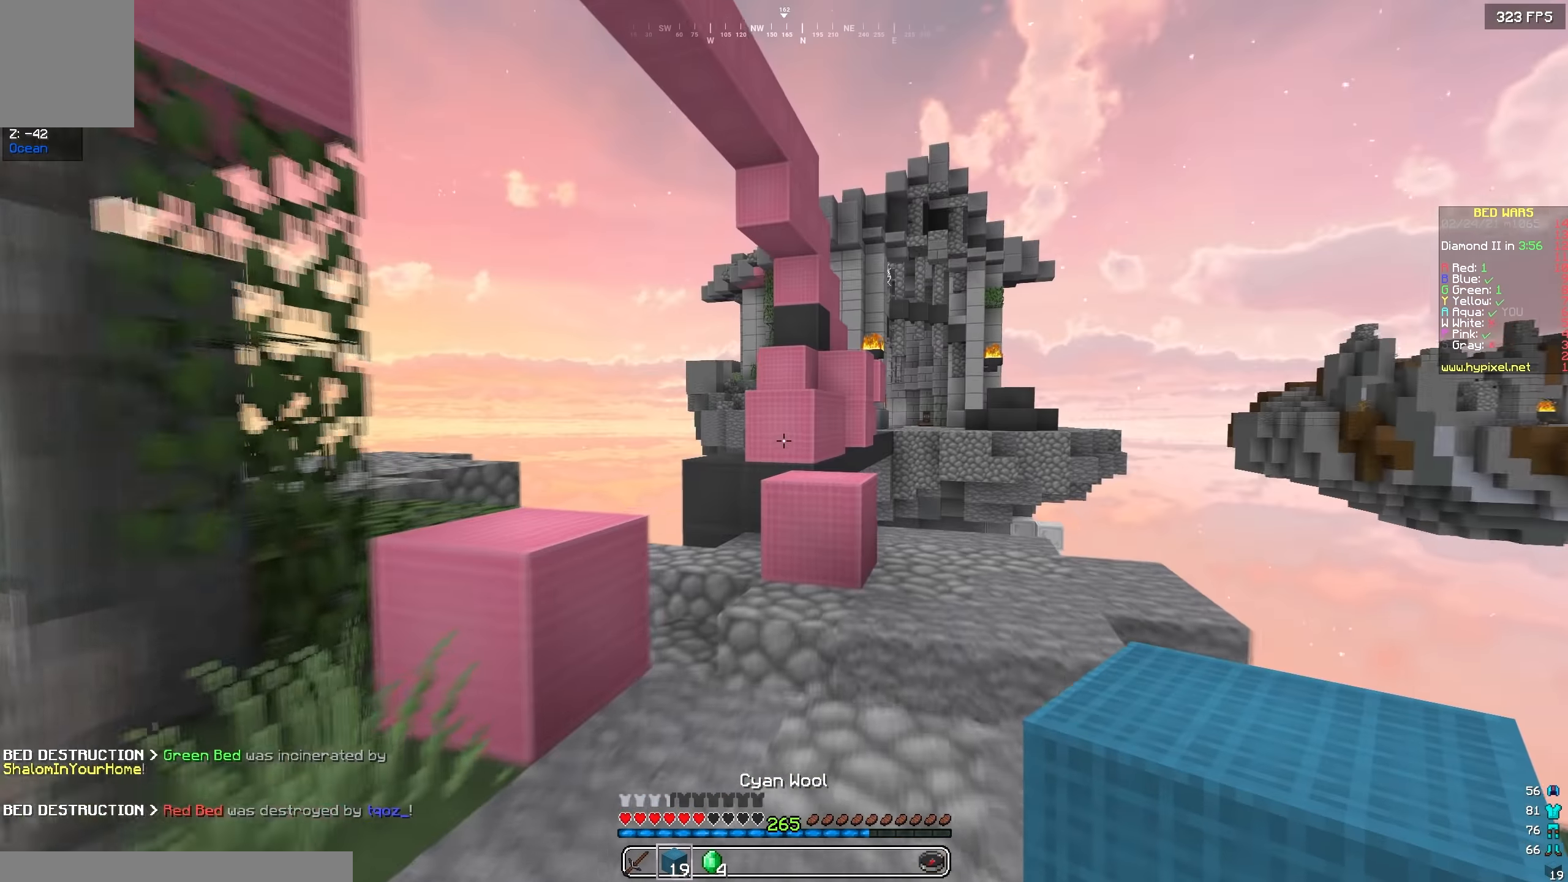
{"keys": ["d", "w"], "events": [[500, "d", "down"]]}